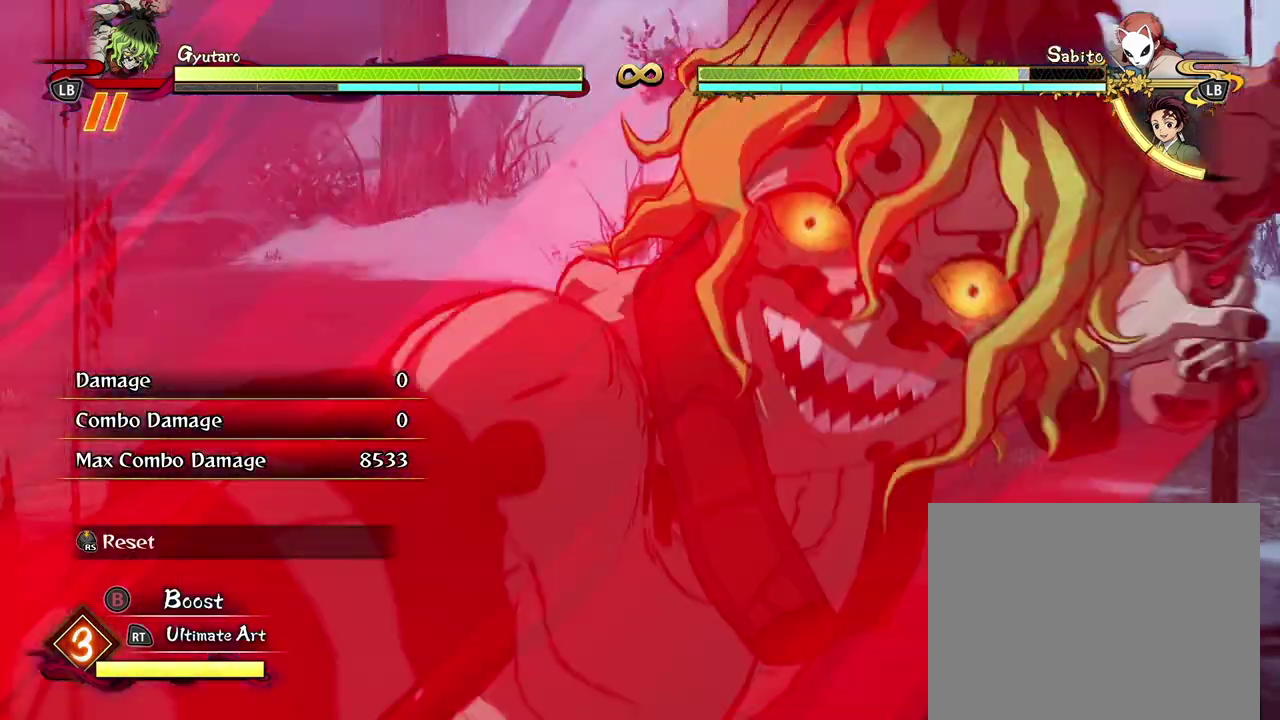
Gameplay with a controller (Xbox layout); each line is a JSON object with the inputs held at the frame after it (dt_ms = milliseconds from this image to that frame). "events" lists button and stick changes between this image and that frame as [ms after this image, input, new state], when the widget could be followed in between. Not read: R3 right_stick.
{"dt_ms": 600, "buttons": [], "left_stick": "center", "events": []}
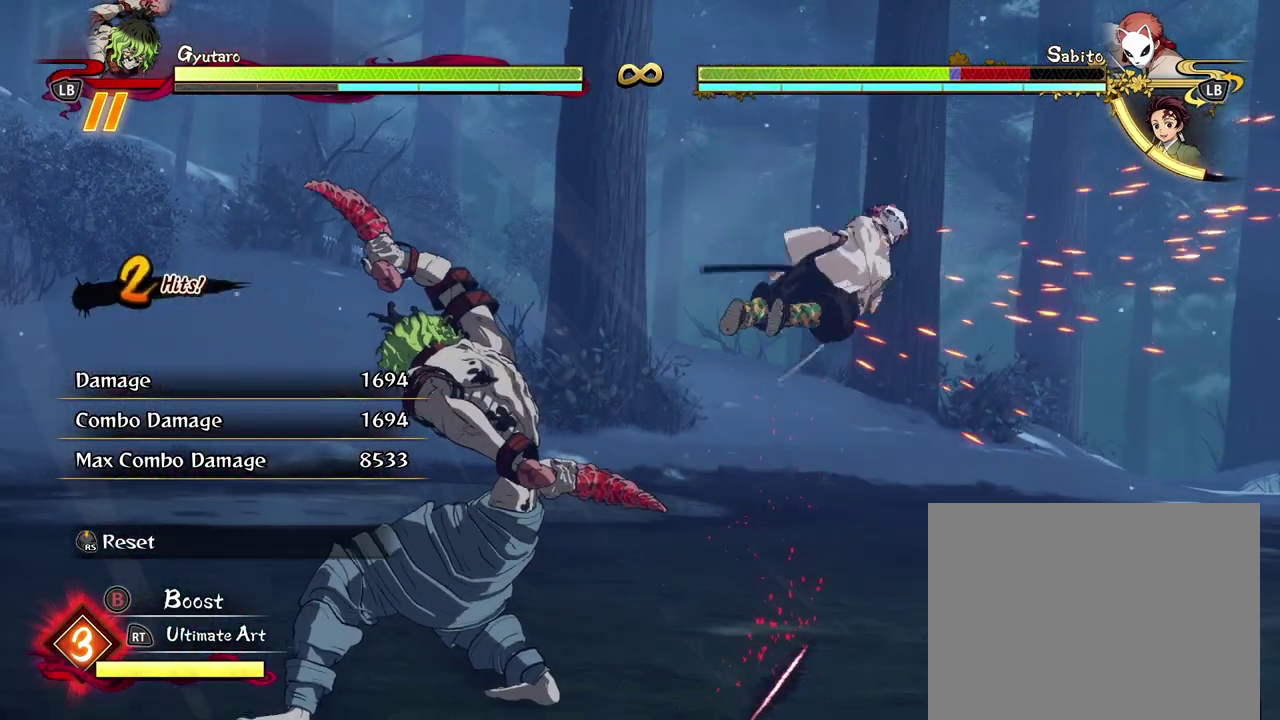
{"dt_ms": 400, "buttons": [], "left_stick": "center", "events": []}
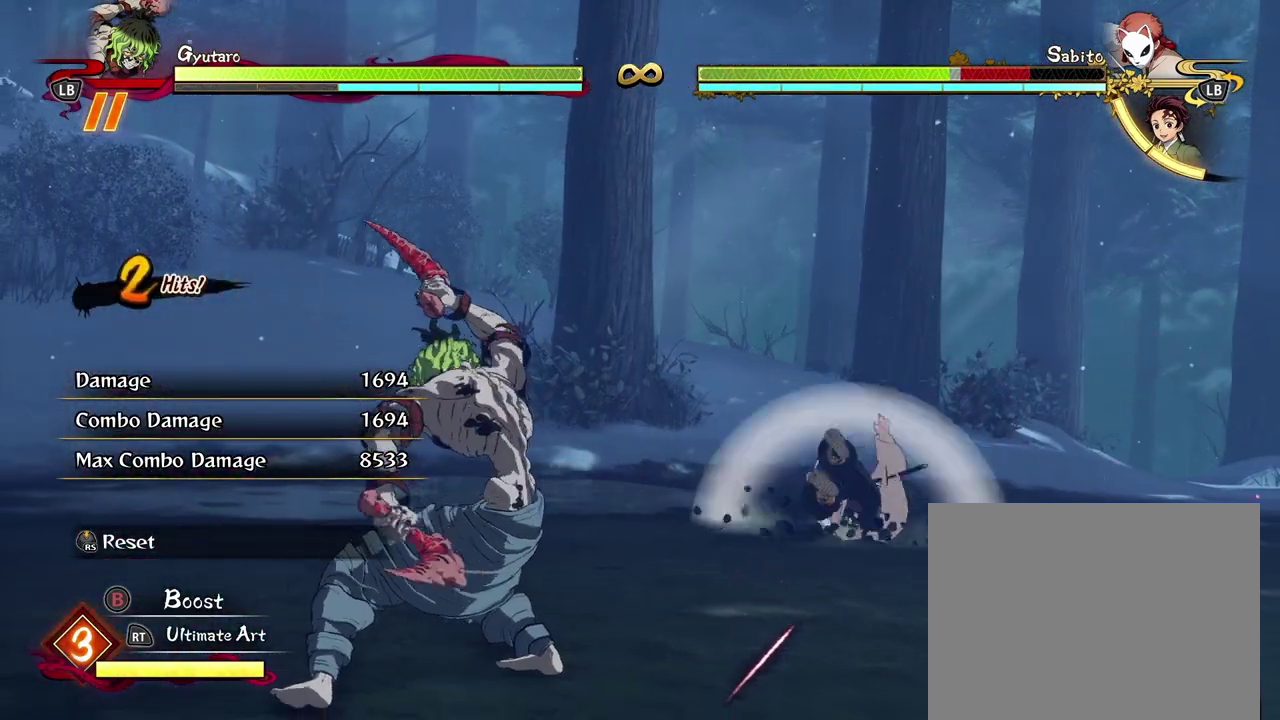
{"dt_ms": 800, "buttons": [], "left_stick": "center", "events": []}
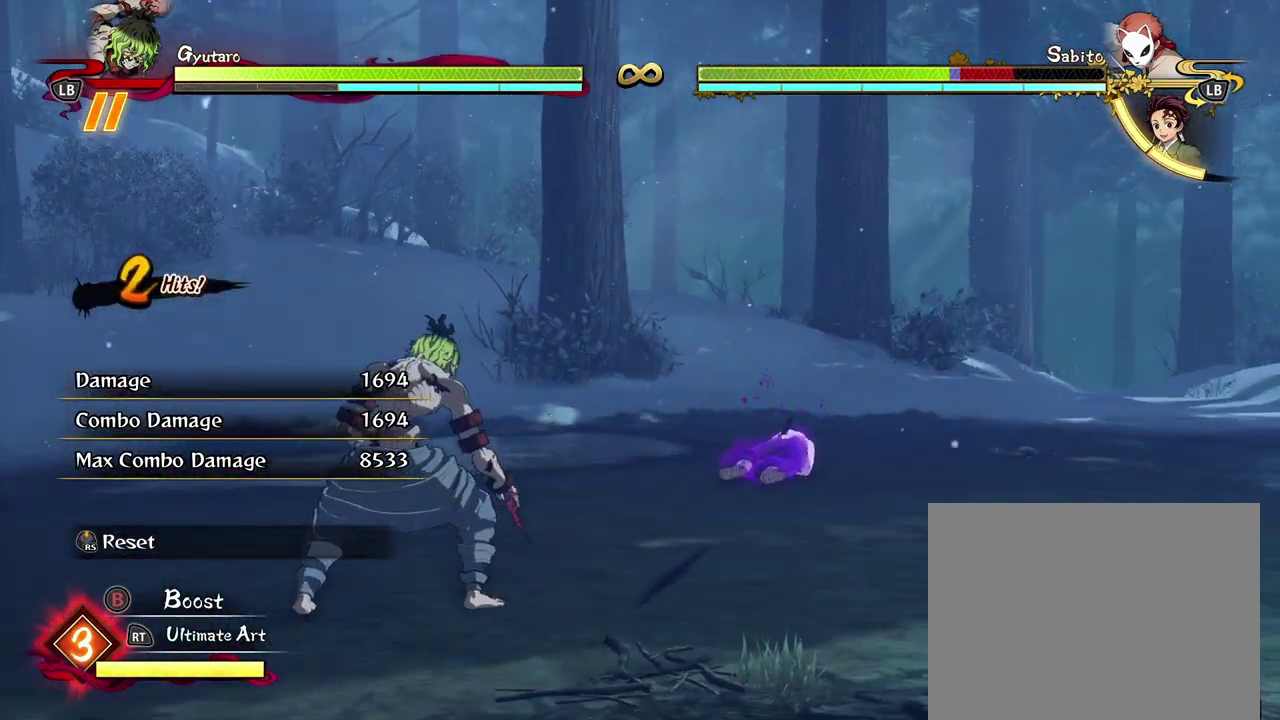
{"dt_ms": 300, "buttons": [], "left_stick": "up", "events": [[267, "left_stick", "up"]]}
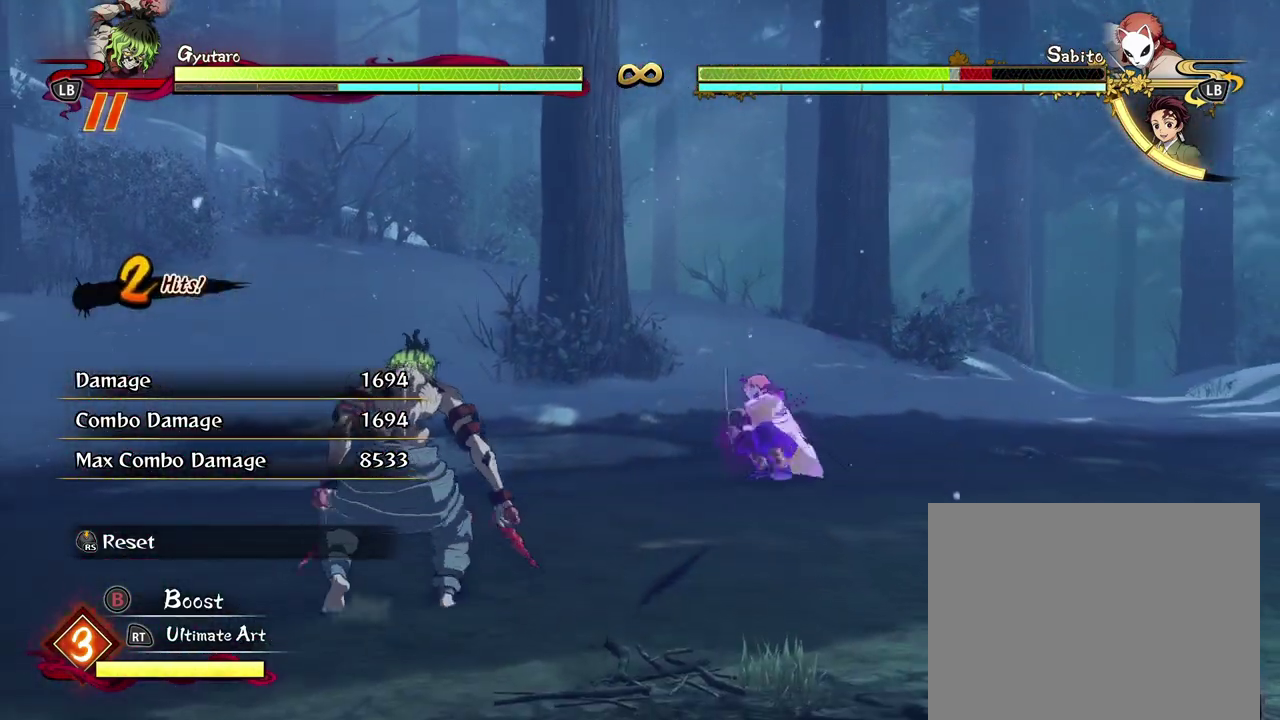
{"dt_ms": 500, "buttons": [], "left_stick": "up-right", "events": [[417, "left_stick", "up-right"]]}
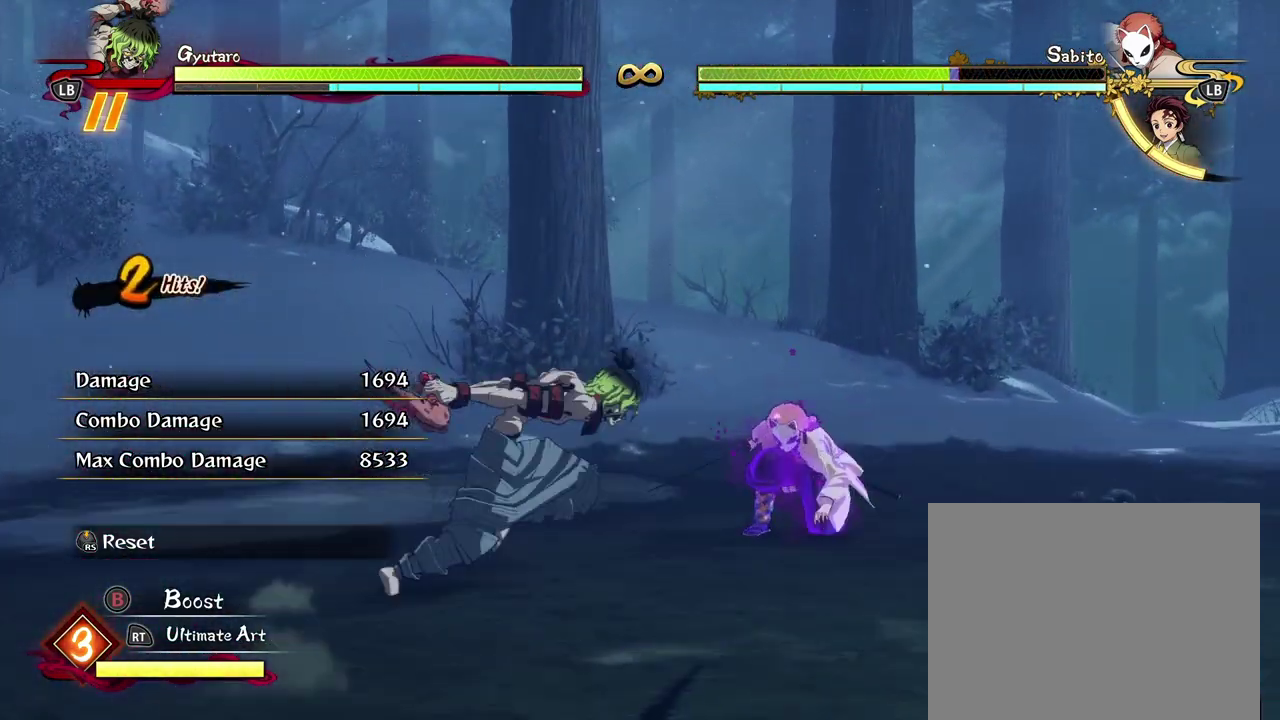
{"dt_ms": 500, "buttons": [], "left_stick": "up-right", "events": [[17, "left_stick", "right"], [117, "left_stick", "center"], [350, "left_stick", "up"], [400, "left_stick", "up-right"]]}
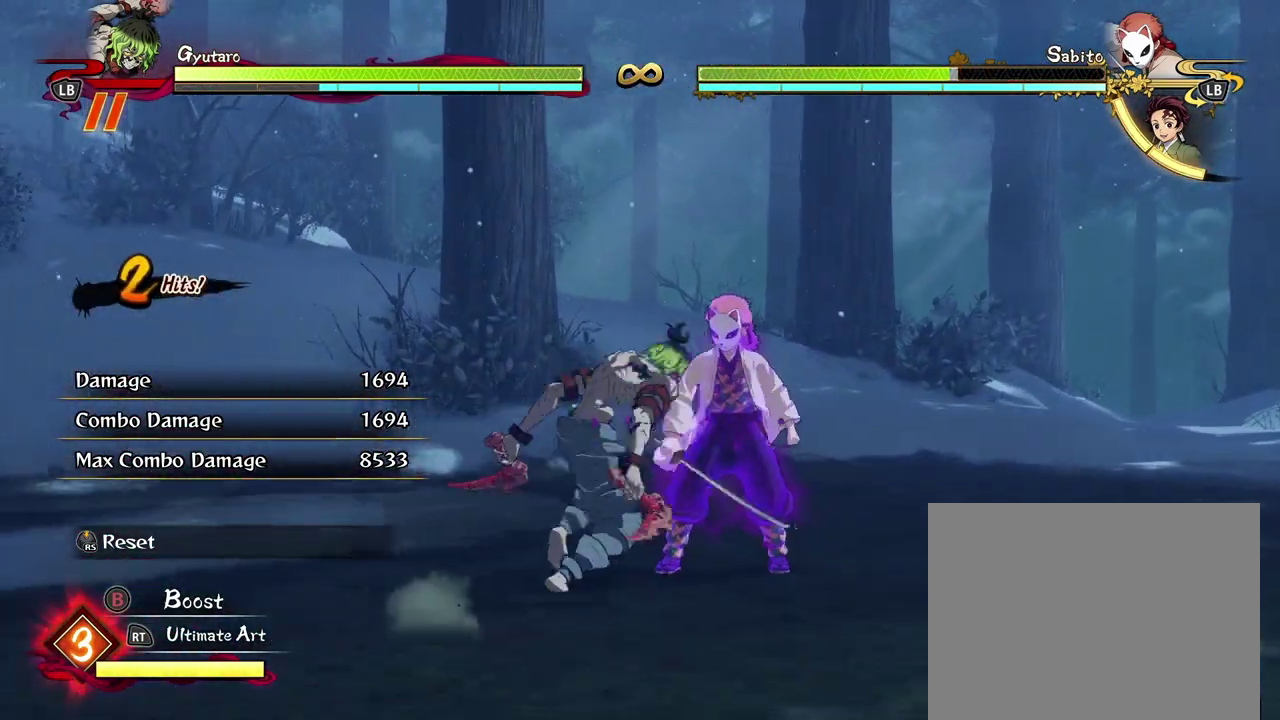
{"dt_ms": 500, "buttons": ["Y", "R1"], "left_stick": "center", "events": [[67, "left_stick", "center"], [417, "R1", "down"], [417, "Y", "down"]]}
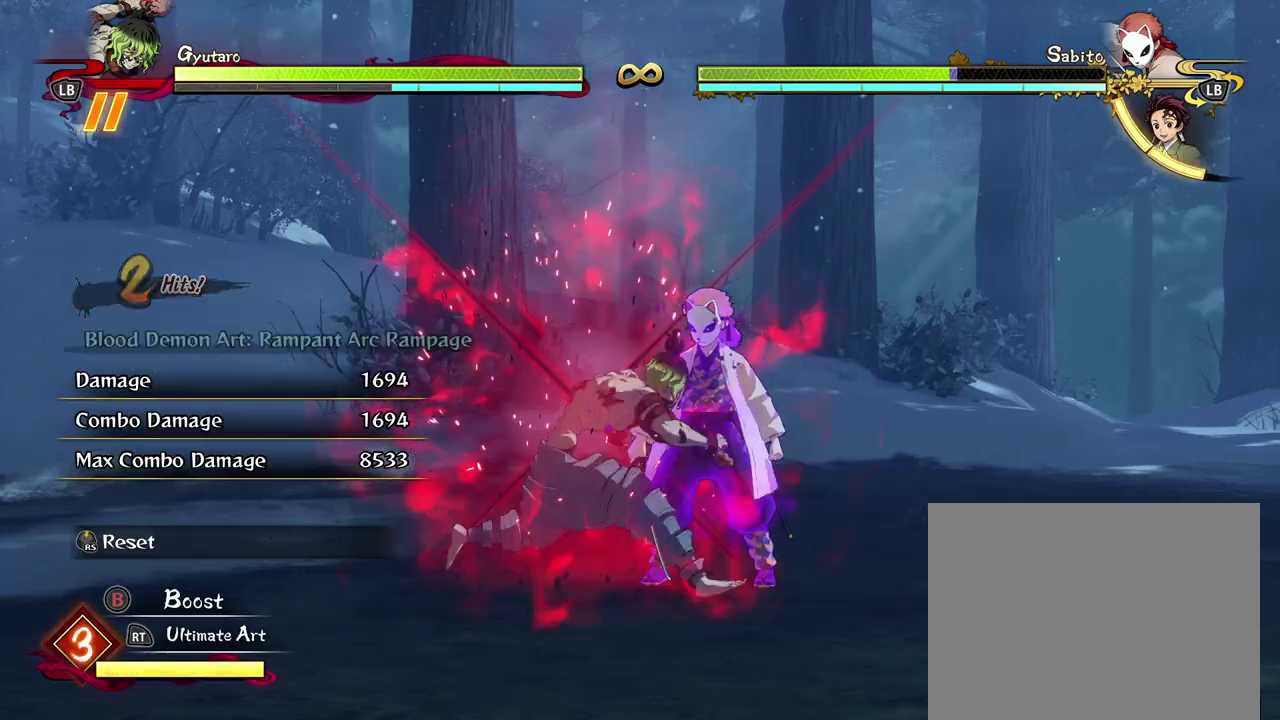
{"dt_ms": 400, "buttons": [], "left_stick": "center", "events": [[50, "Y", "up"], [67, "R1", "up"]]}
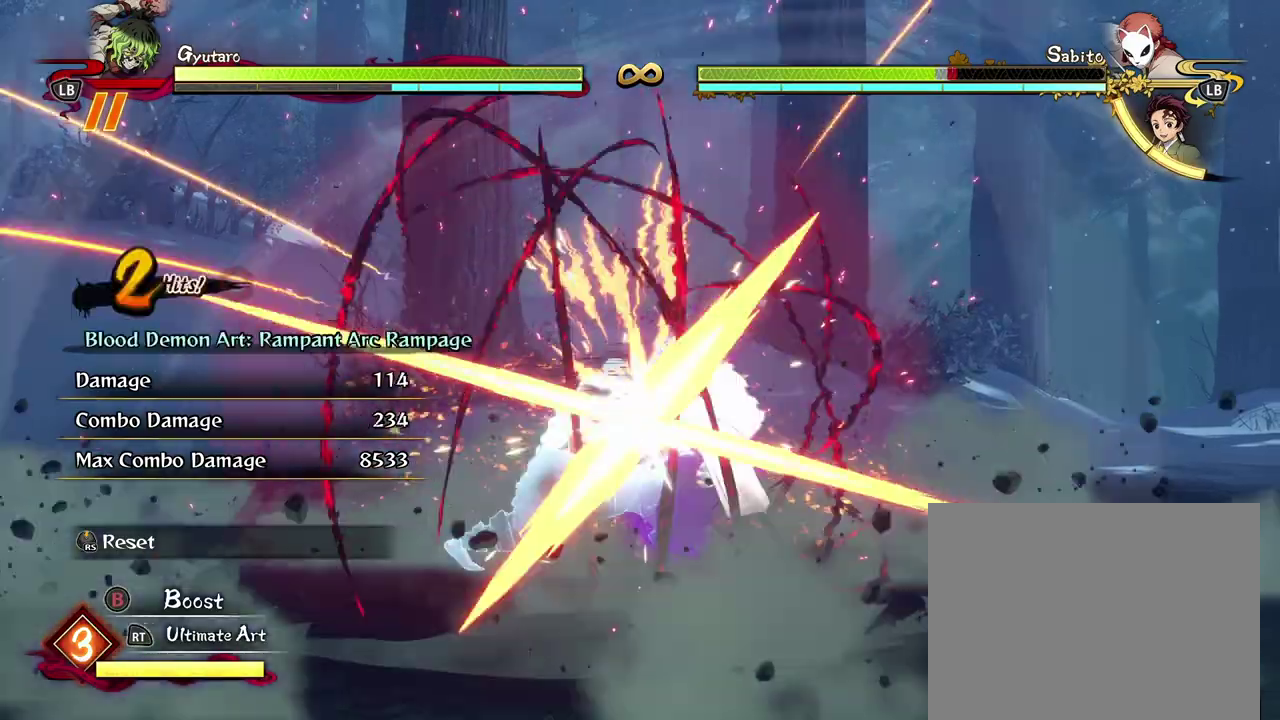
{"dt_ms": 600, "buttons": [], "left_stick": "center", "events": []}
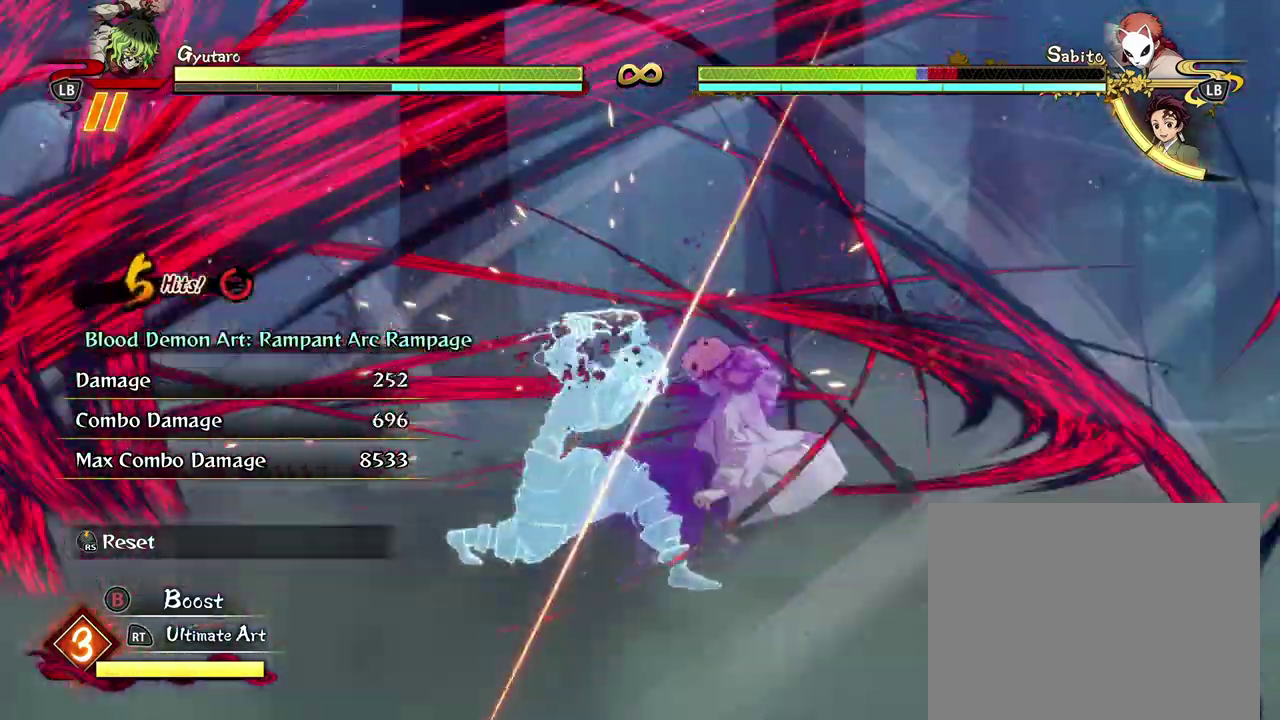
{"dt_ms": 600, "buttons": [], "left_stick": "center", "events": [[283, "X", "down"], [400, "X", "up"], [483, "X", "down"], [600, "X", "up"]]}
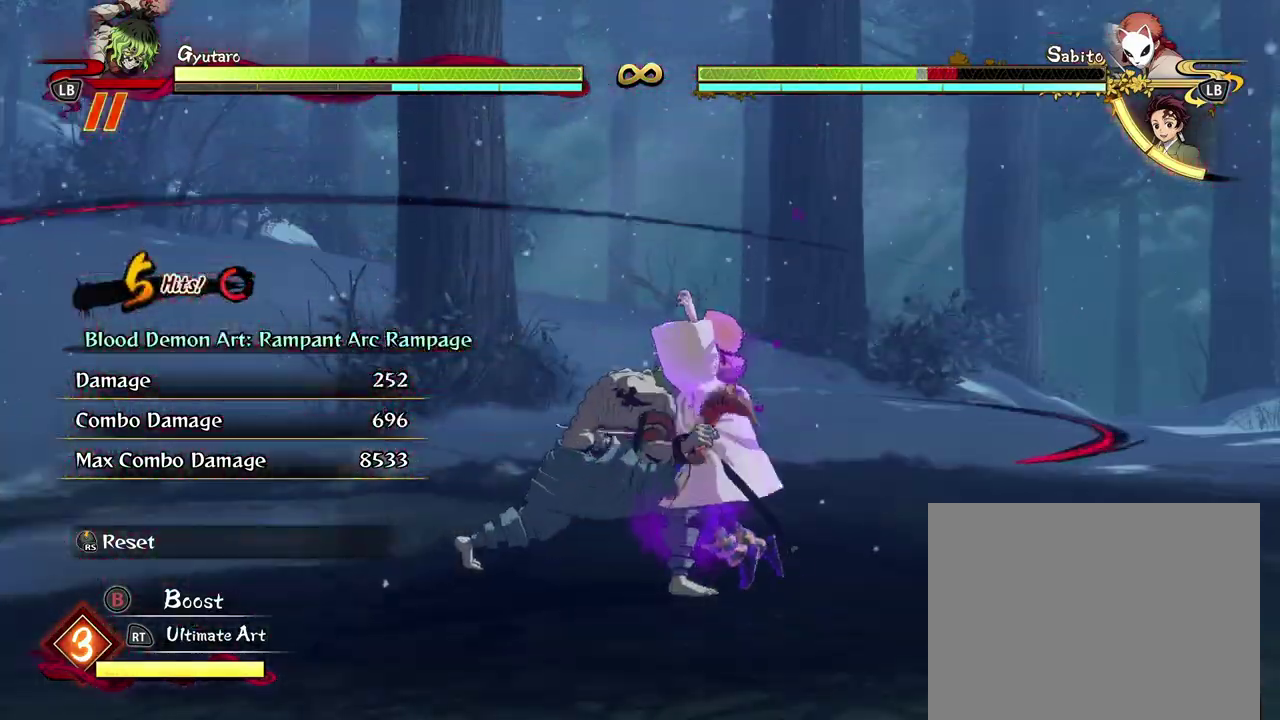
{"dt_ms": 500, "buttons": ["X"], "left_stick": "center", "events": [[83, "X", "down"], [200, "X", "up"], [283, "X", "down"], [400, "X", "up"], [483, "X", "down"]]}
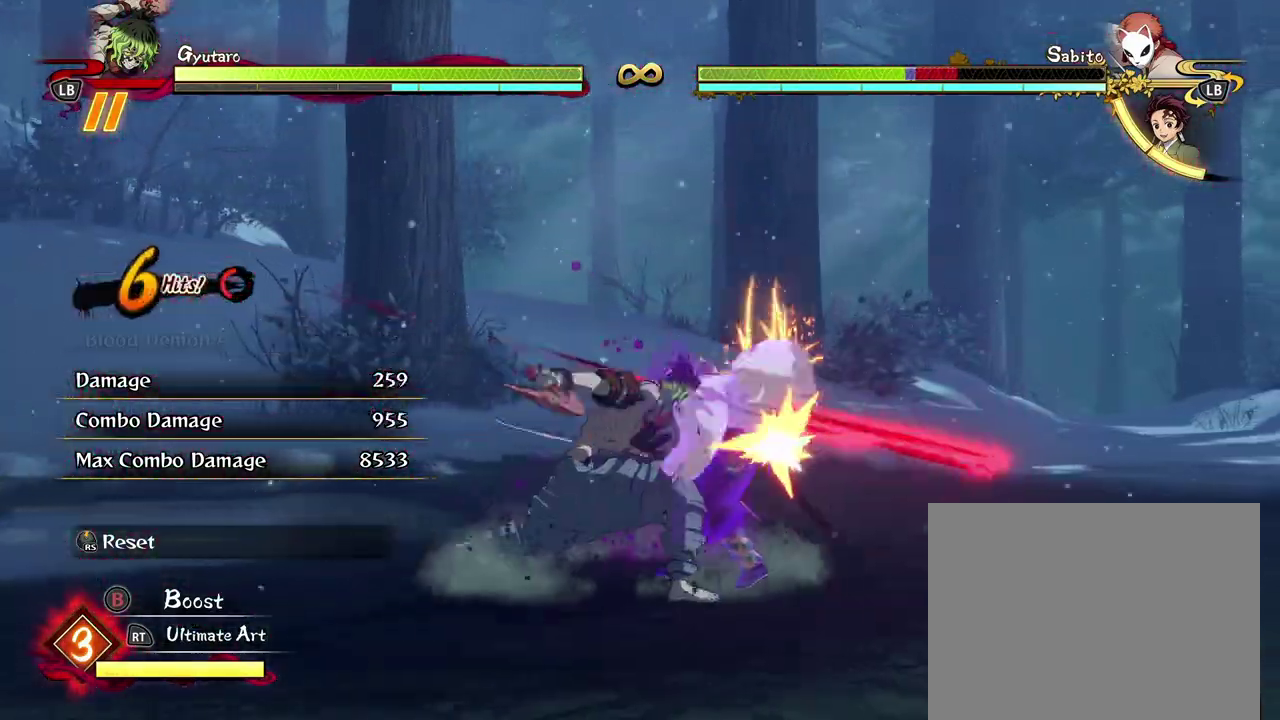
{"dt_ms": 600, "buttons": ["X"], "left_stick": "center", "events": [[83, "X", "up"], [183, "X", "down"], [267, "X", "up"], [383, "X", "down"], [450, "X", "up"], [567, "X", "down"]]}
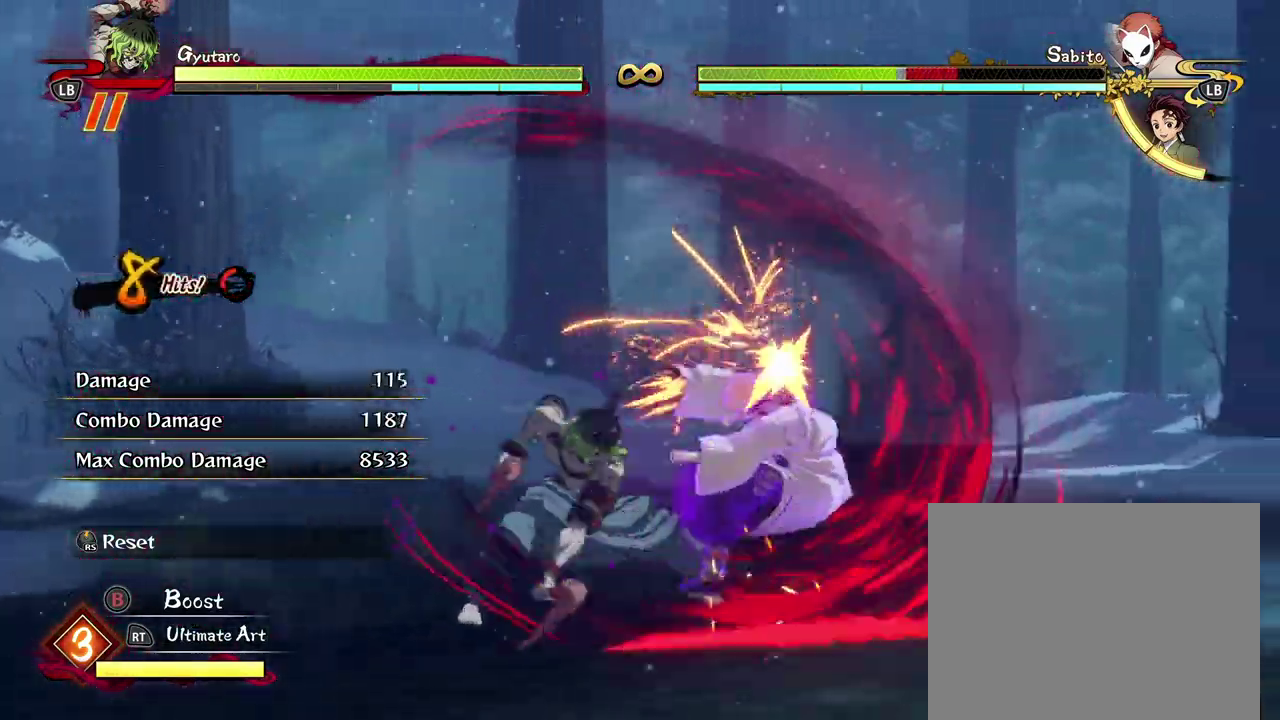
{"dt_ms": 300, "buttons": [], "left_stick": "center", "events": [[67, "X", "up"], [167, "X", "down"], [250, "X", "up"]]}
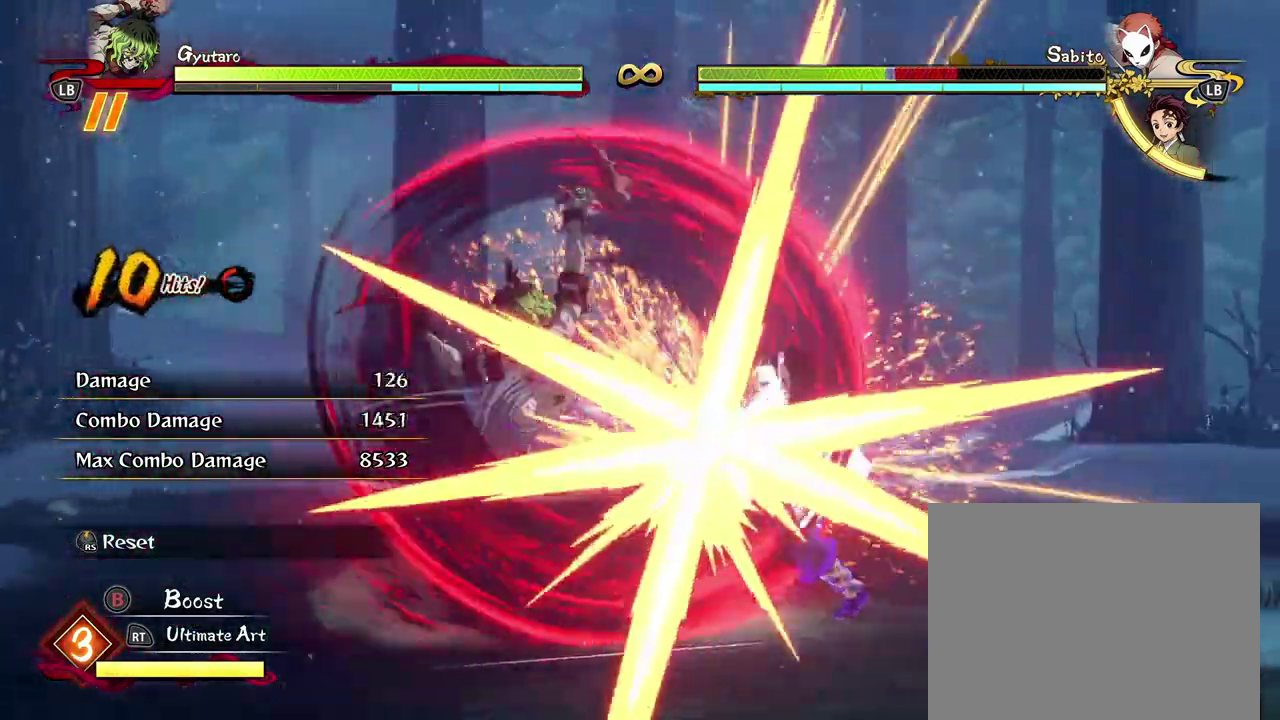
{"dt_ms": 300, "buttons": ["X"], "left_stick": "center", "events": [[50, "X", "down"], [117, "X", "up"], [200, "X", "down"]]}
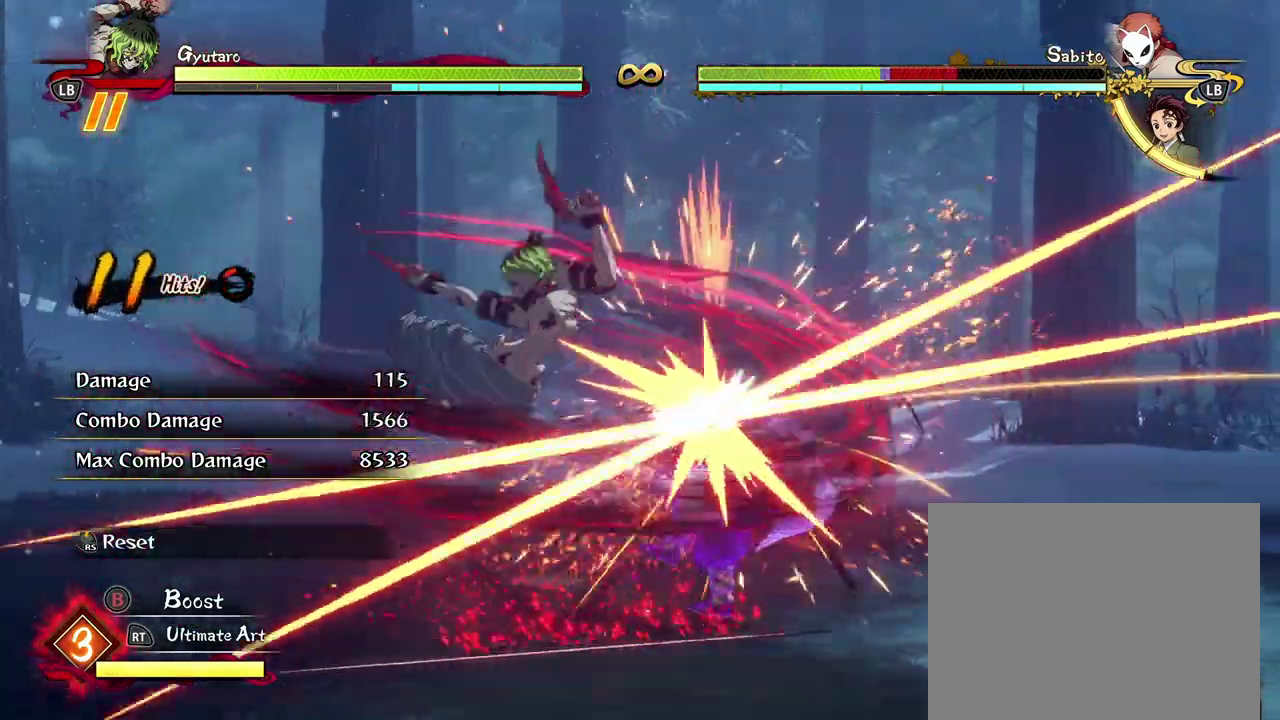
{"dt_ms": 600, "buttons": ["L2"], "left_stick": "center", "events": [[17, "X", "up"], [150, "X", "down"], [267, "X", "up"], [367, "X", "down"], [467, "X", "up"], [517, "L2", "down"]]}
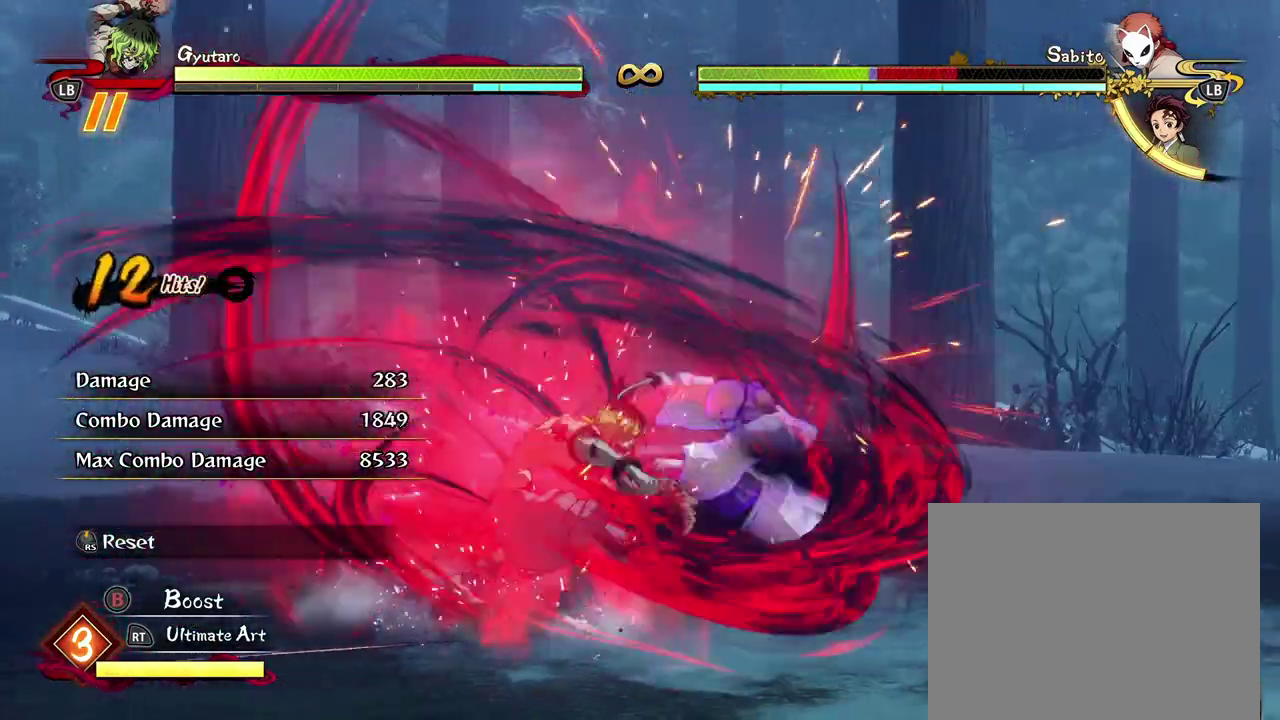
{"dt_ms": 700, "buttons": ["X", "R1"], "left_stick": "center", "events": [[17, "L2", "up"], [167, "R1", "down"], [167, "X", "down"], [317, "X", "up"], [417, "X", "down"], [550, "X", "up"], [617, "X", "down"]]}
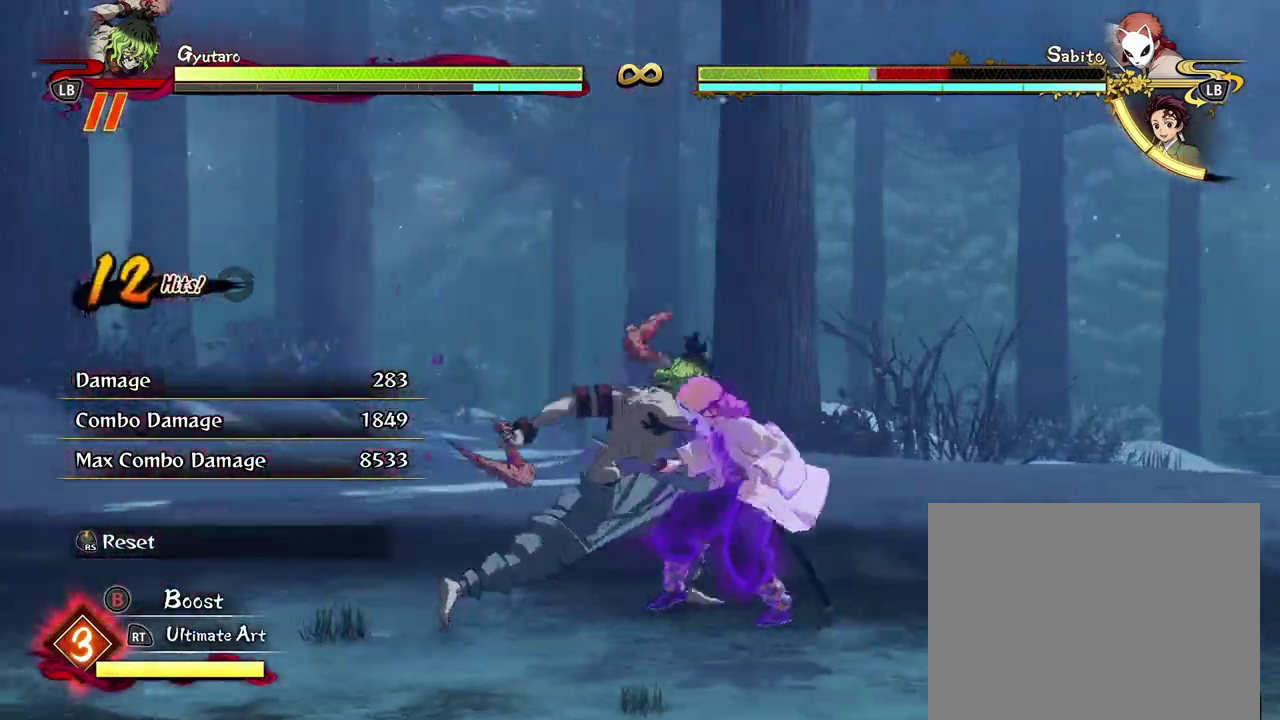
{"dt_ms": 400, "buttons": [], "left_stick": "center", "events": [[33, "X", "up"], [83, "X", "down"], [233, "X", "up"], [350, "R1", "up"]]}
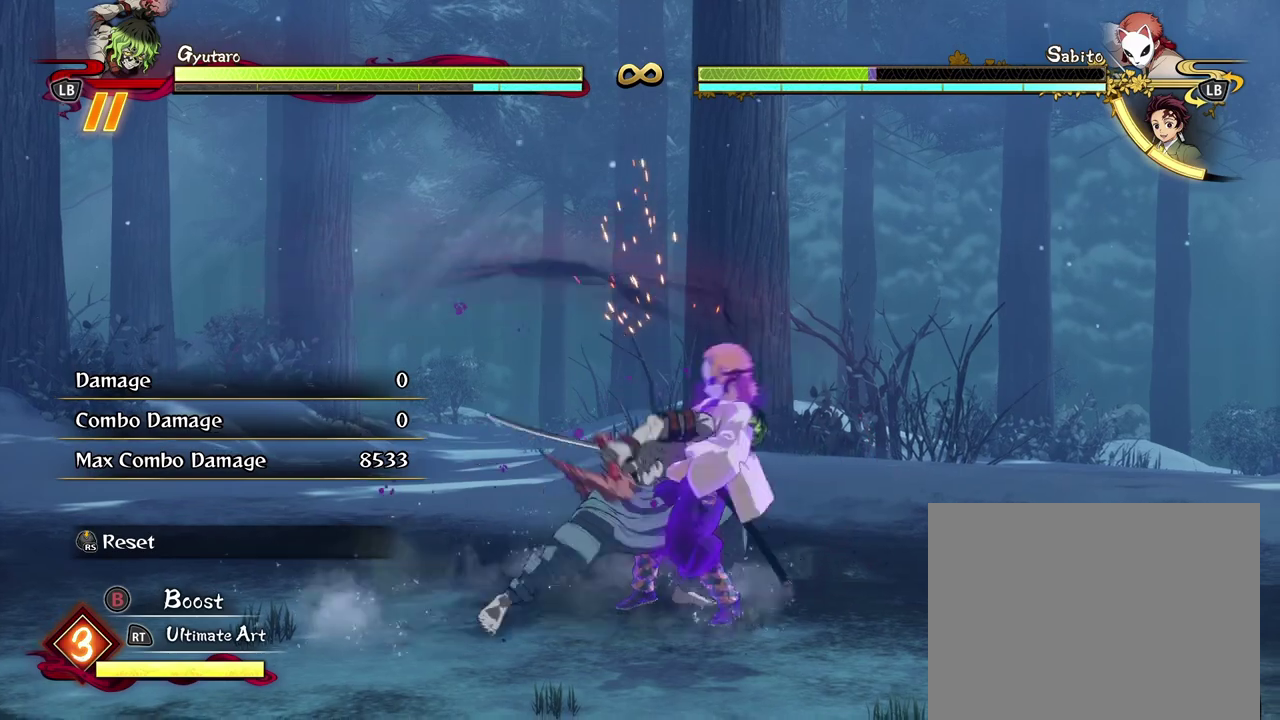
{"dt_ms": 300, "buttons": [], "left_stick": "center", "events": []}
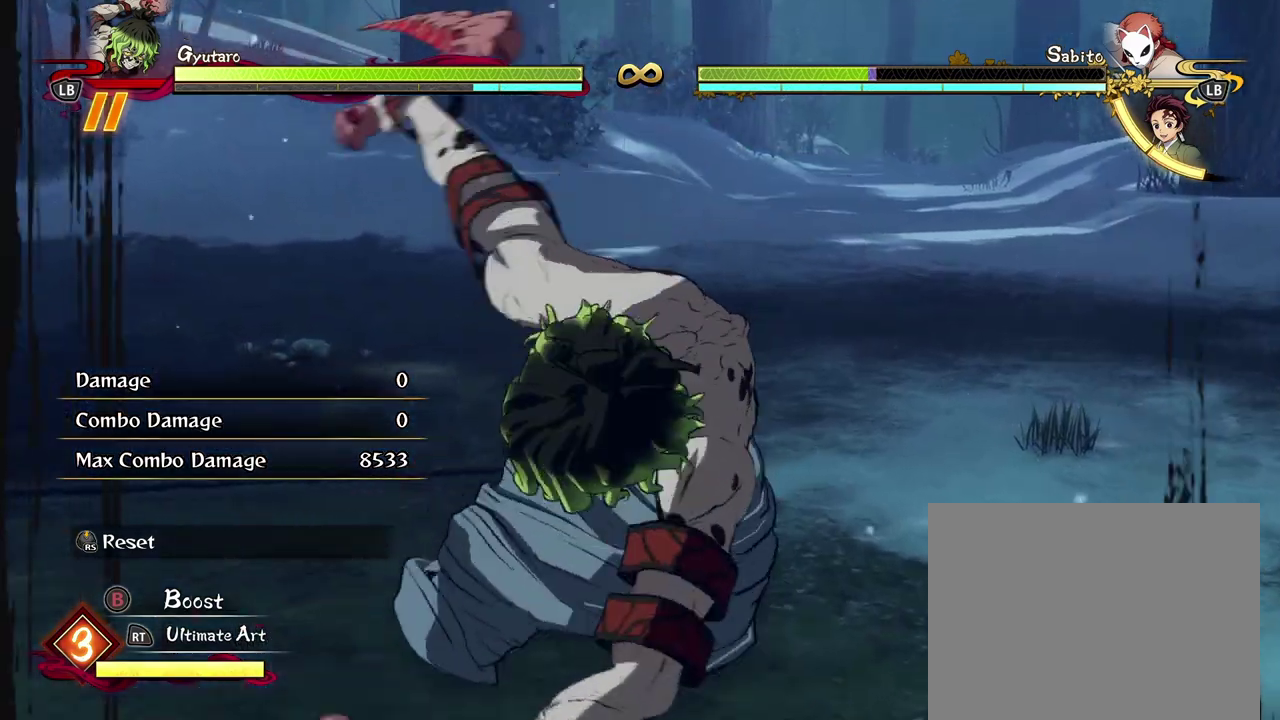
{"dt_ms": 600, "buttons": [], "left_stick": "center", "events": []}
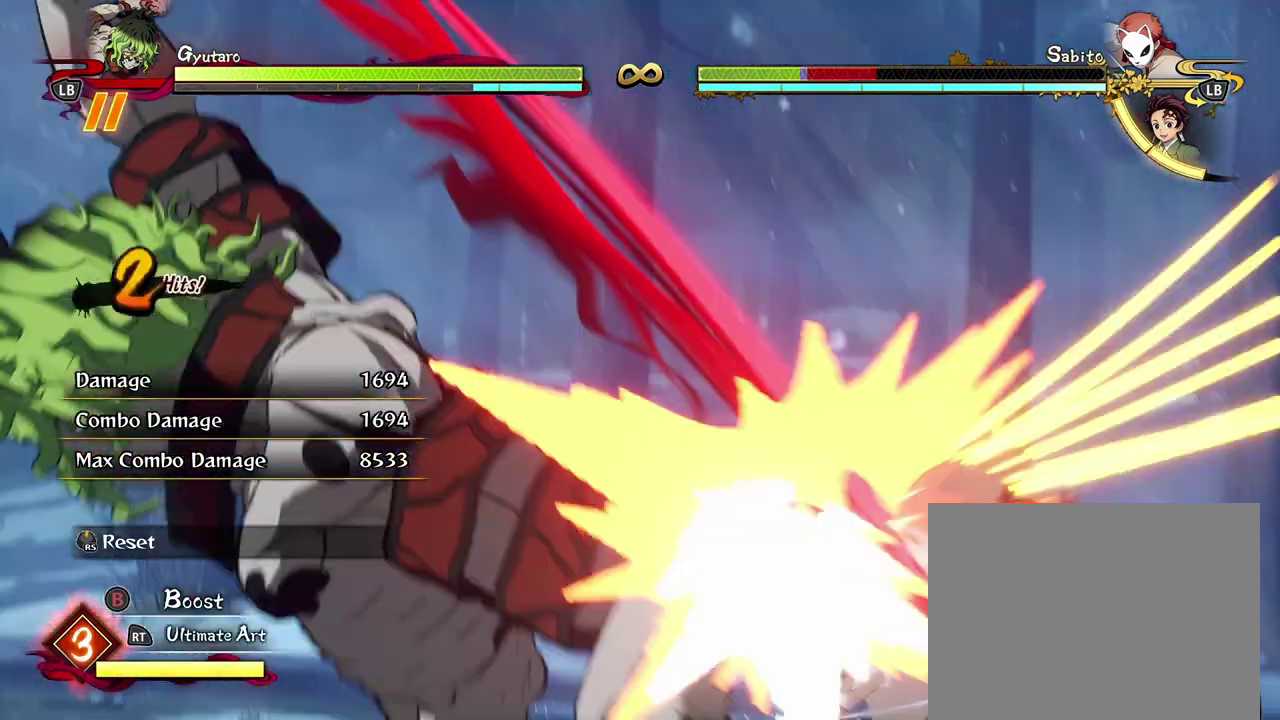
{"dt_ms": 600, "buttons": [], "left_stick": "center", "events": []}
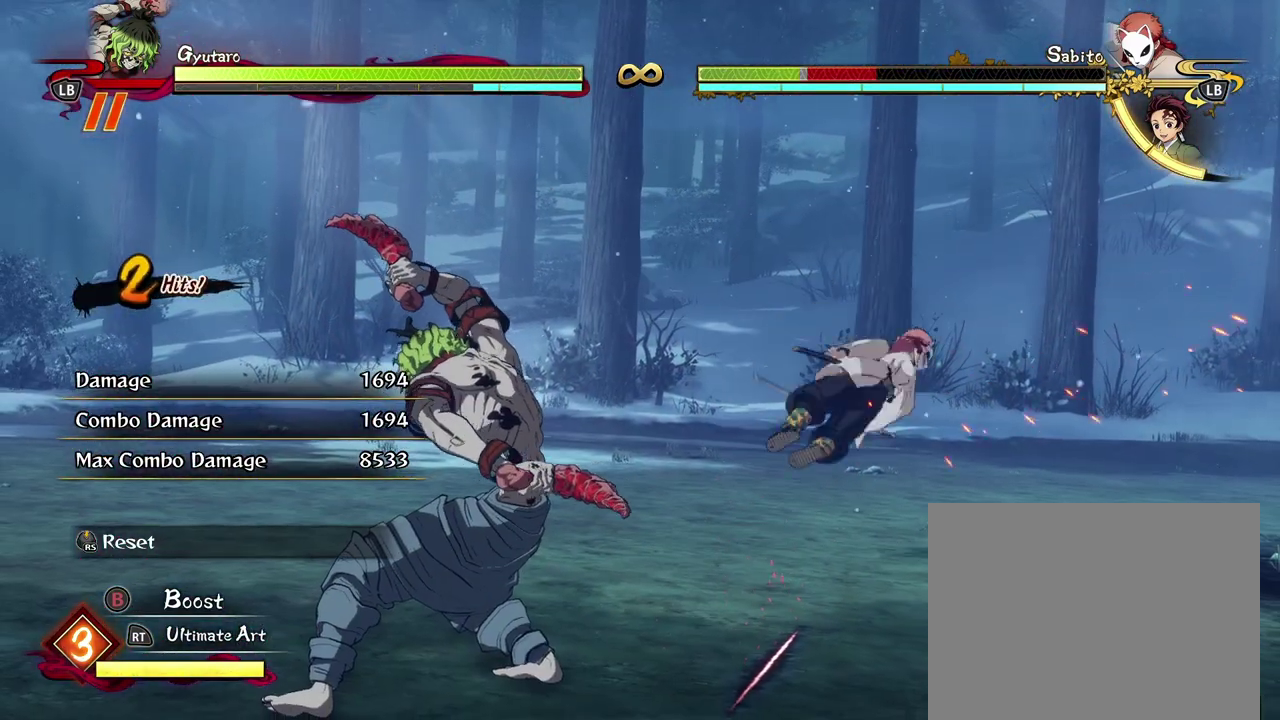
{"dt_ms": 700, "buttons": [], "left_stick": "center", "events": []}
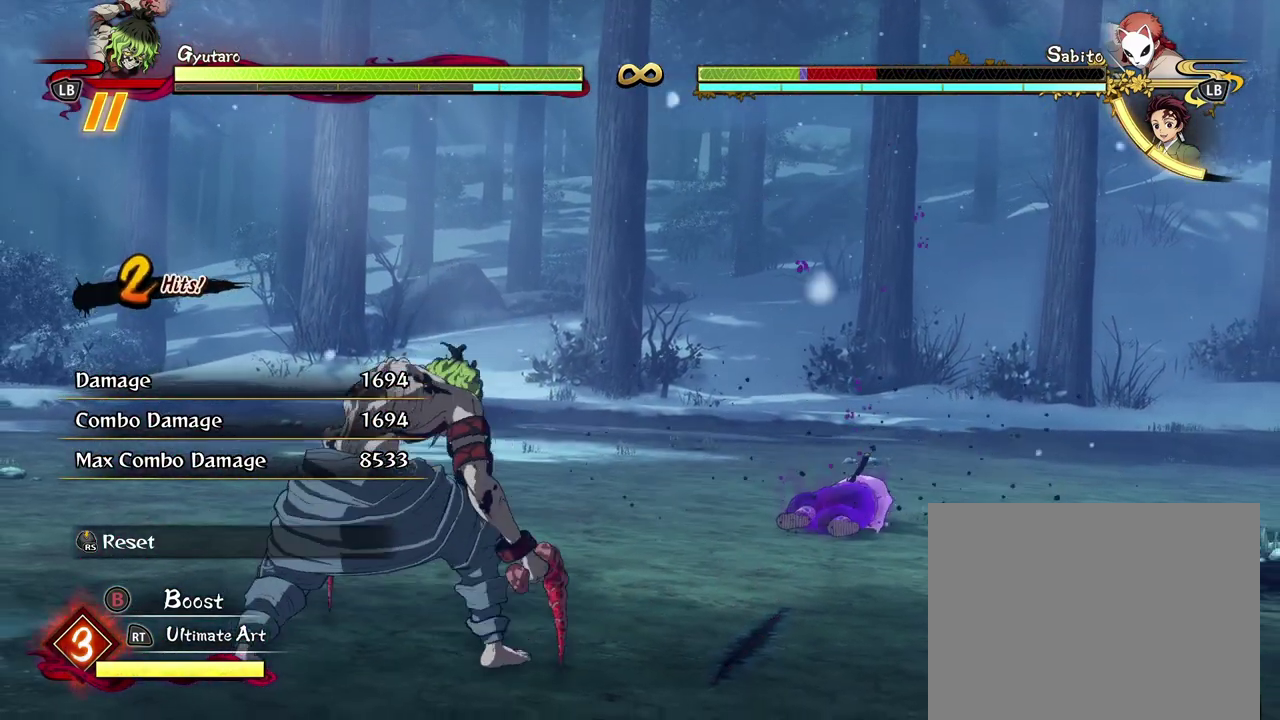
{"dt_ms": 300, "buttons": [], "left_stick": "center", "events": []}
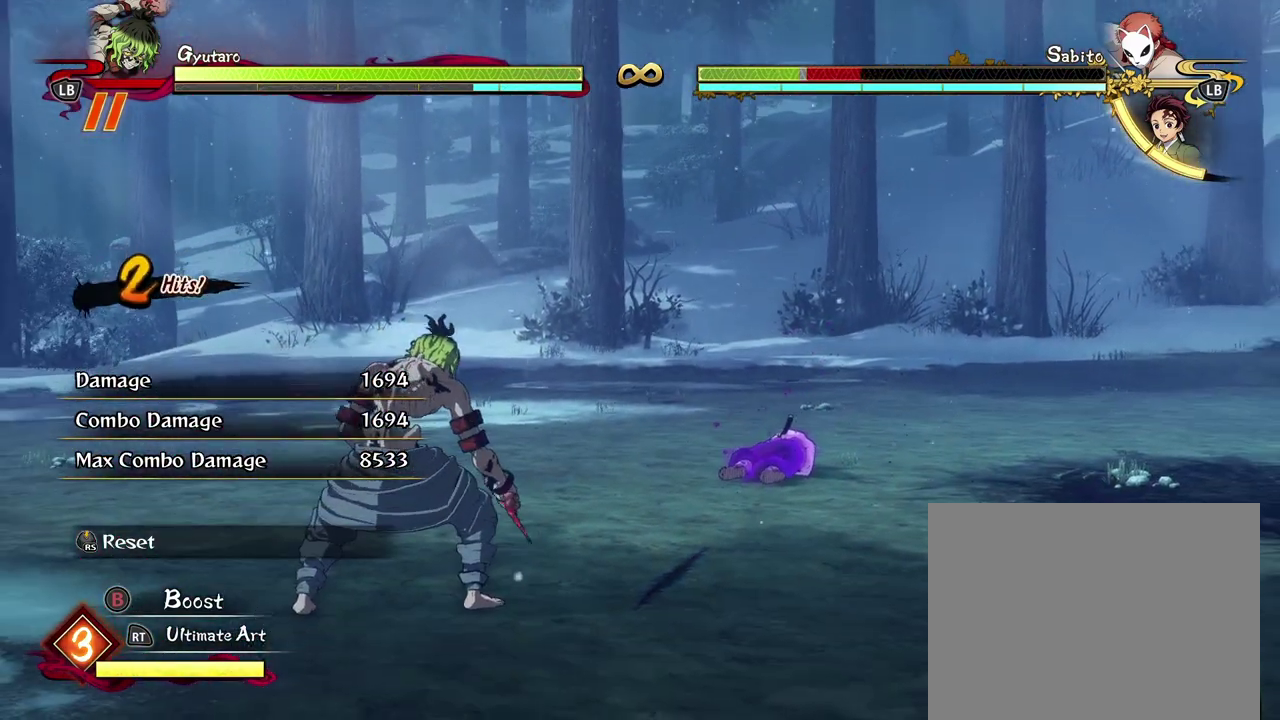
{"dt_ms": 500, "buttons": [], "left_stick": "center", "events": []}
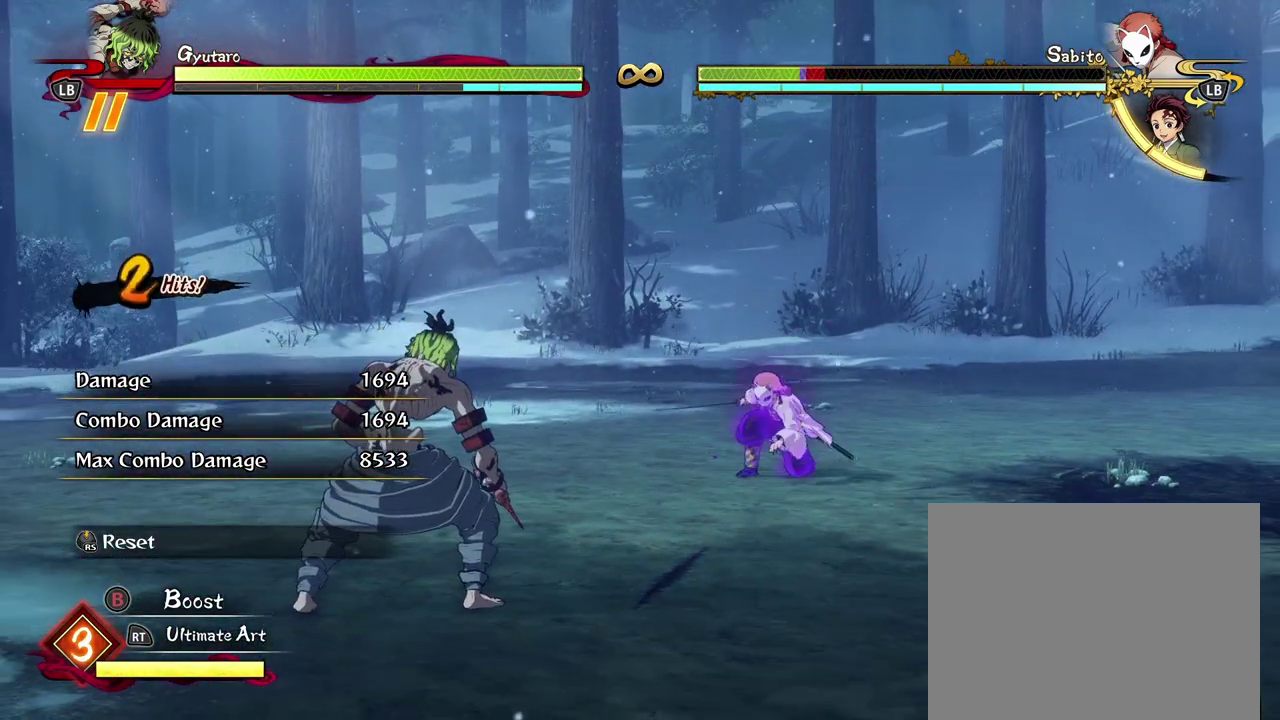
{"dt_ms": 500, "buttons": [], "left_stick": "center", "events": []}
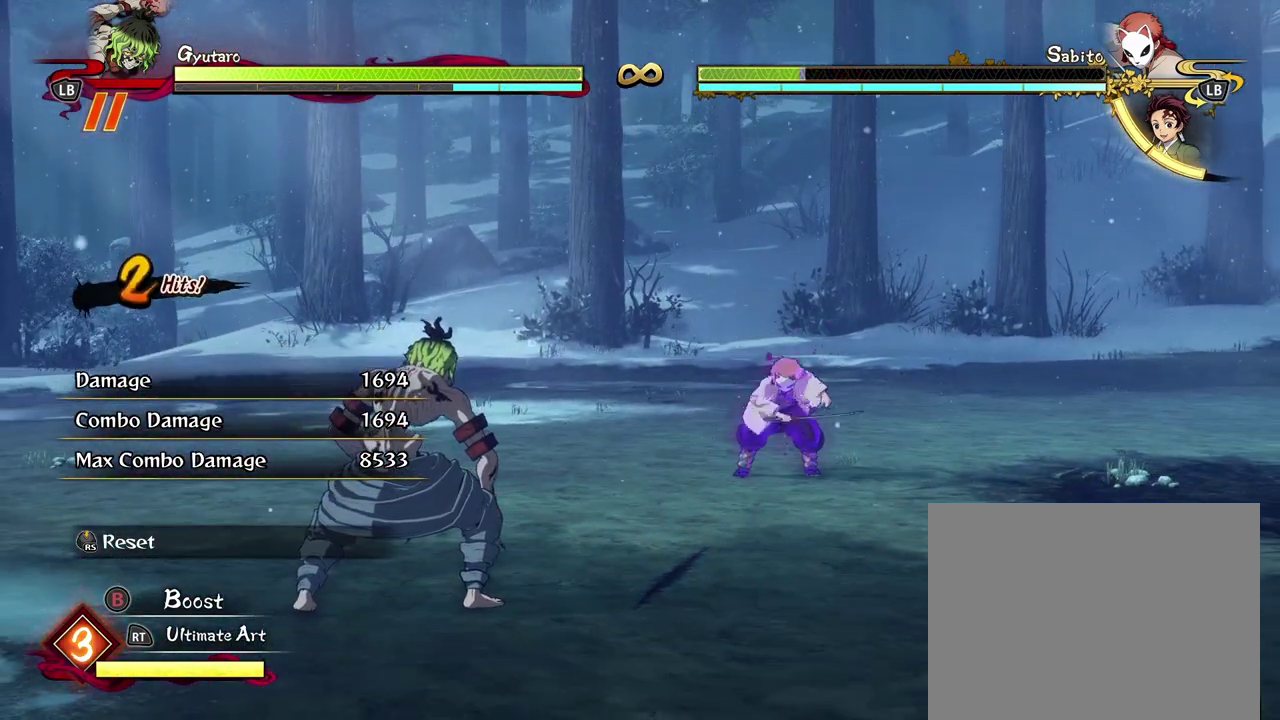
{"dt_ms": 500, "buttons": [], "left_stick": "center", "events": []}